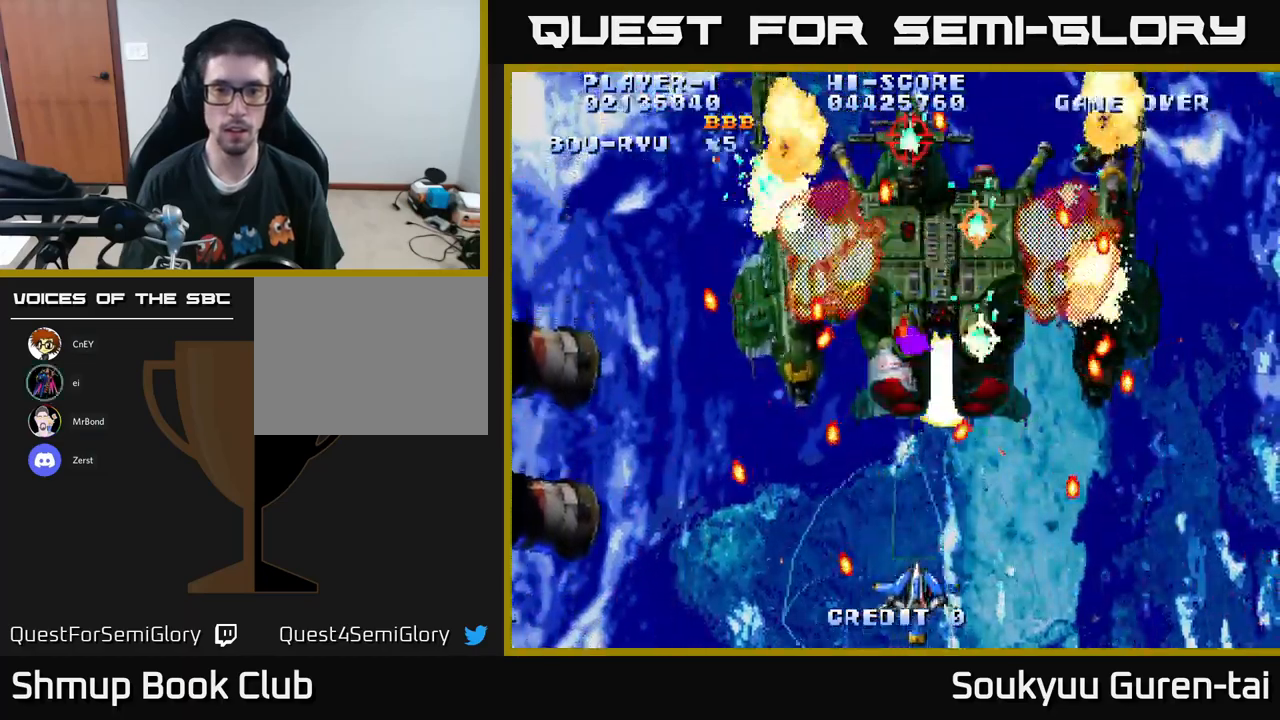
Gameplay with a controller (Xbox layout); each line is a JSON object with the inputs held at the frame after it. "events" lists button and stick changes between this image and that frame as [ms after this image, input, new state], when the widget could be followed in between.
{"buttons": ["A", "DPAD_UP", "DPAD_RIGHT"], "left_stick": "center", "right_stick": "center", "events": [[100, "DPAD_RIGHT", "up"], [183, "DPAD_LEFT", "down"], [250, "DPAD_UP", "down"], [350, "DPAD_LEFT", "up"], [450, "DPAD_RIGHT", "down"]]}
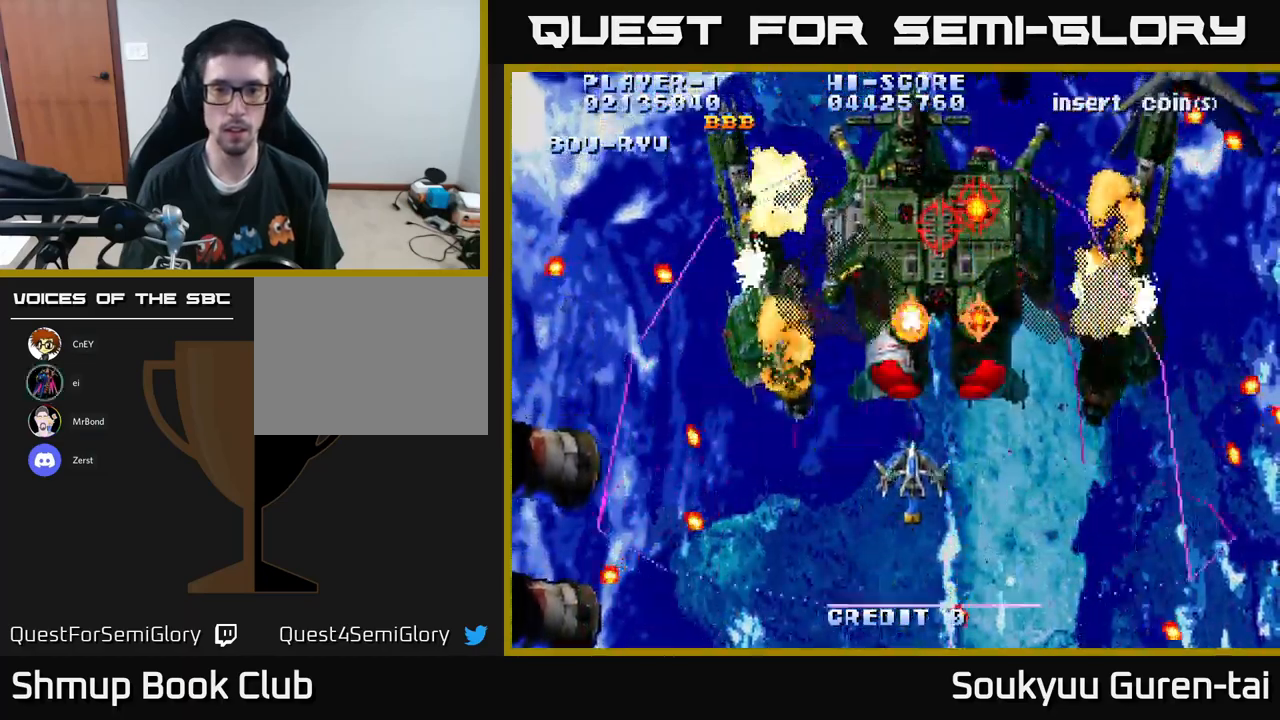
{"buttons": ["A", "DPAD_DOWN"], "left_stick": "center", "right_stick": "center", "events": [[33, "DPAD_UP", "up"], [67, "DPAD_DOWN", "down"], [150, "DPAD_DOWN", "up"], [217, "DPAD_UP", "down"], [233, "DPAD_RIGHT", "up"], [300, "DPAD_UP", "up"], [317, "DPAD_DOWN", "down"], [400, "DPAD_RIGHT", "down"], [483, "DPAD_RIGHT", "up"]]}
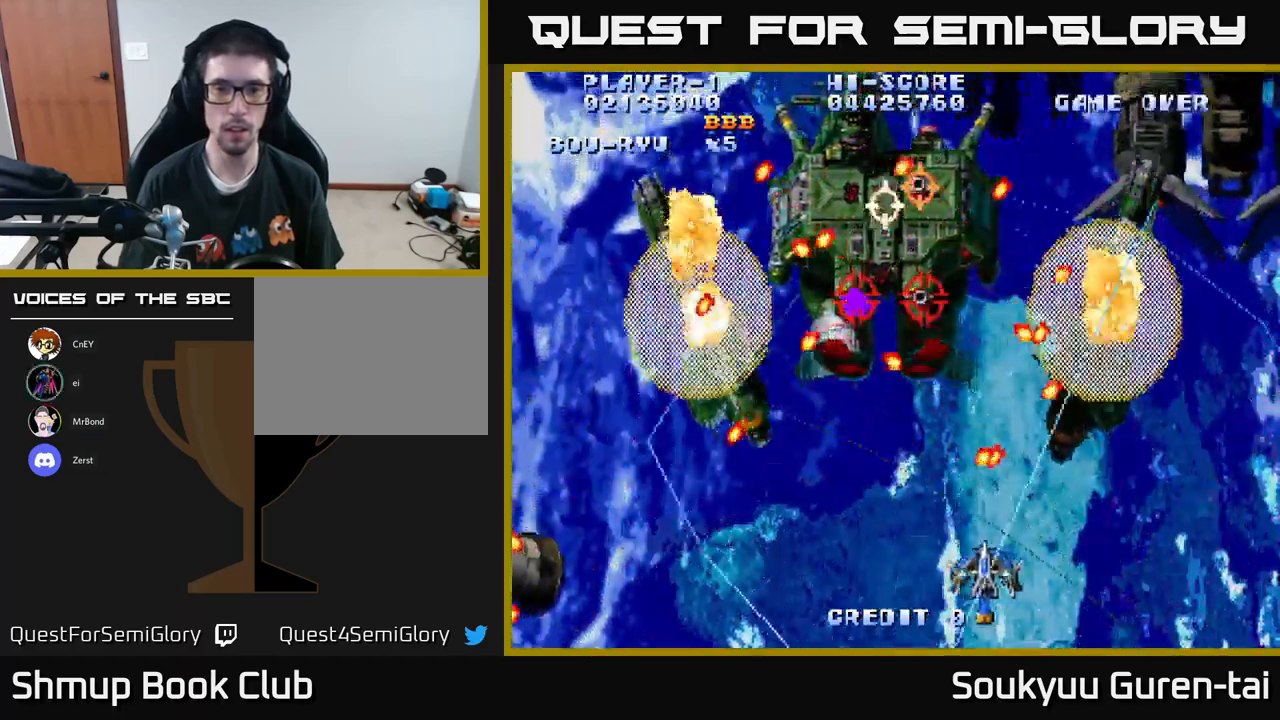
{"buttons": ["A", "DPAD_UP", "DPAD_LEFT"], "left_stick": "center", "right_stick": "center", "events": [[17, "DPAD_DOWN", "up"], [17, "DPAD_LEFT", "down"], [133, "DPAD_UP", "down"], [150, "DPAD_LEFT", "up"], [167, "DPAD_RIGHT", "down"], [283, "DPAD_RIGHT", "up"], [350, "DPAD_LEFT", "down"]]}
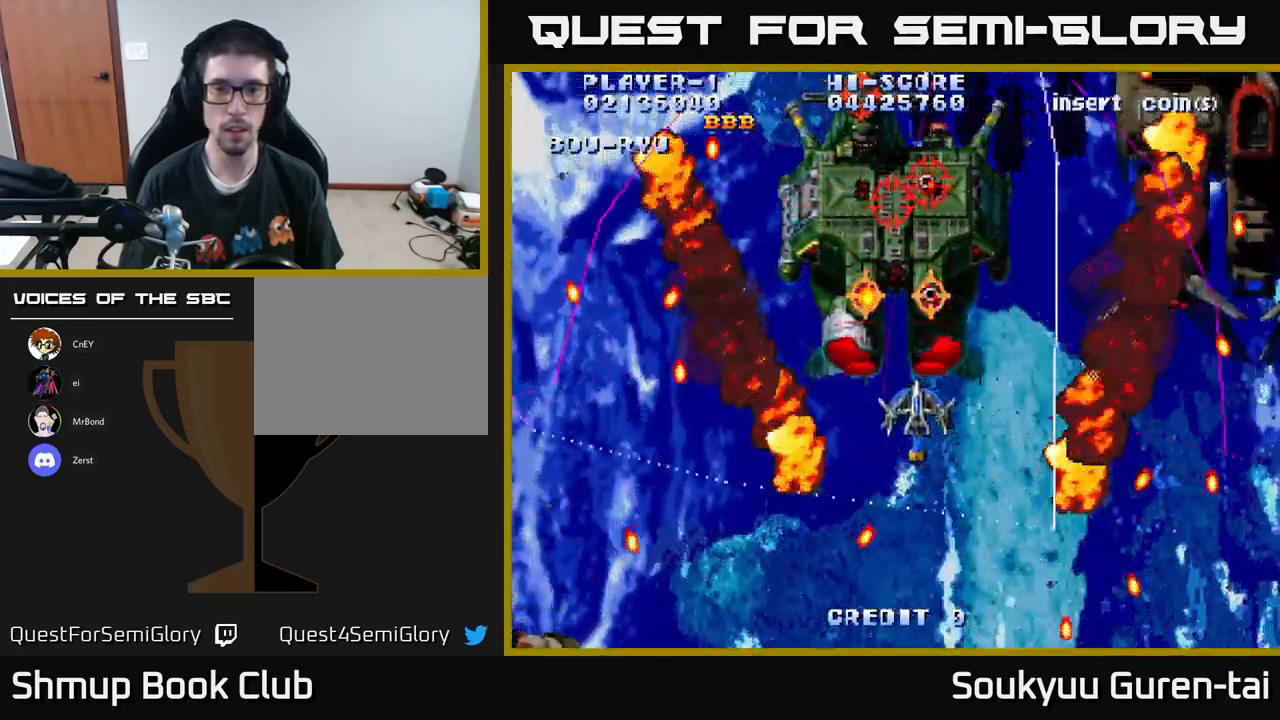
{"buttons": ["DPAD_RIGHT"], "left_stick": "center", "right_stick": "center", "events": [[17, "DPAD_UP", "up"], [183, "DPAD_DOWN", "down"], [217, "DPAD_LEFT", "up"], [283, "DPAD_RIGHT", "down"], [483, "A", "up"], [483, "DPAD_DOWN", "up"]]}
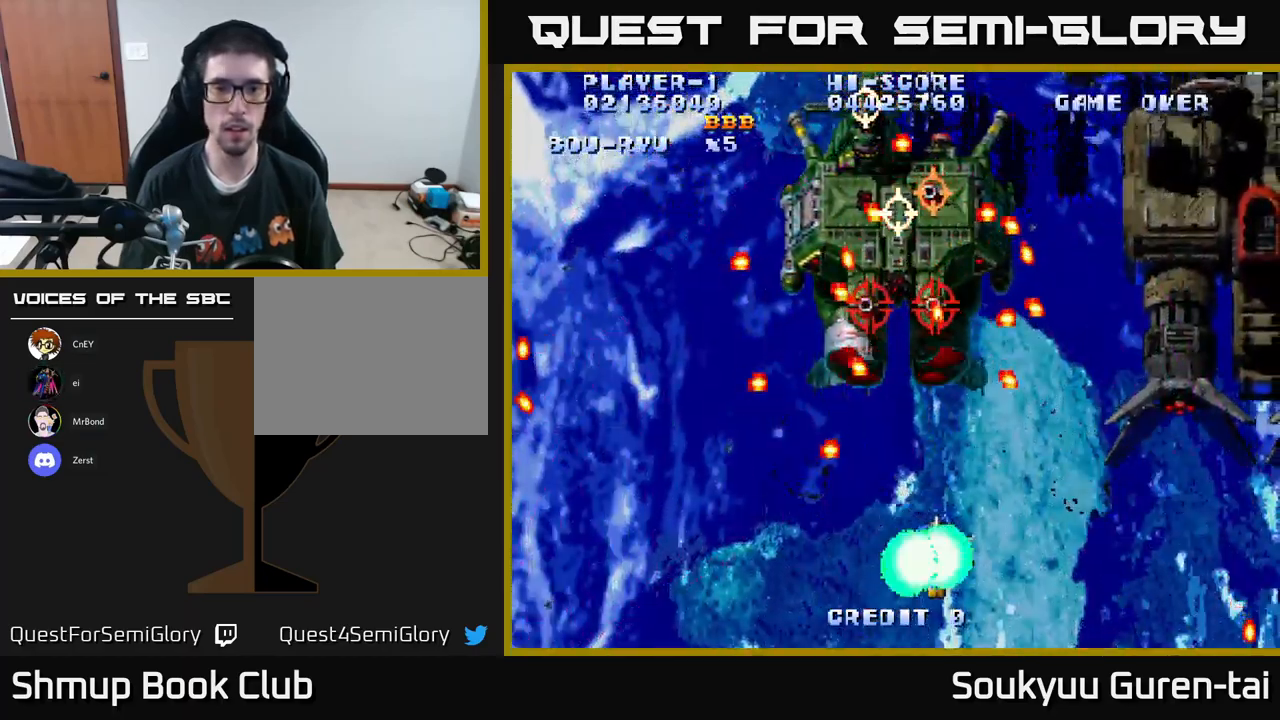
{"buttons": ["A", "DPAD_RIGHT"], "left_stick": "center", "right_stick": "center", "events": [[67, "A", "down"], [83, "DPAD_DOWN", "down"], [150, "DPAD_RIGHT", "up"], [233, "DPAD_DOWN", "up"], [467, "DPAD_RIGHT", "down"]]}
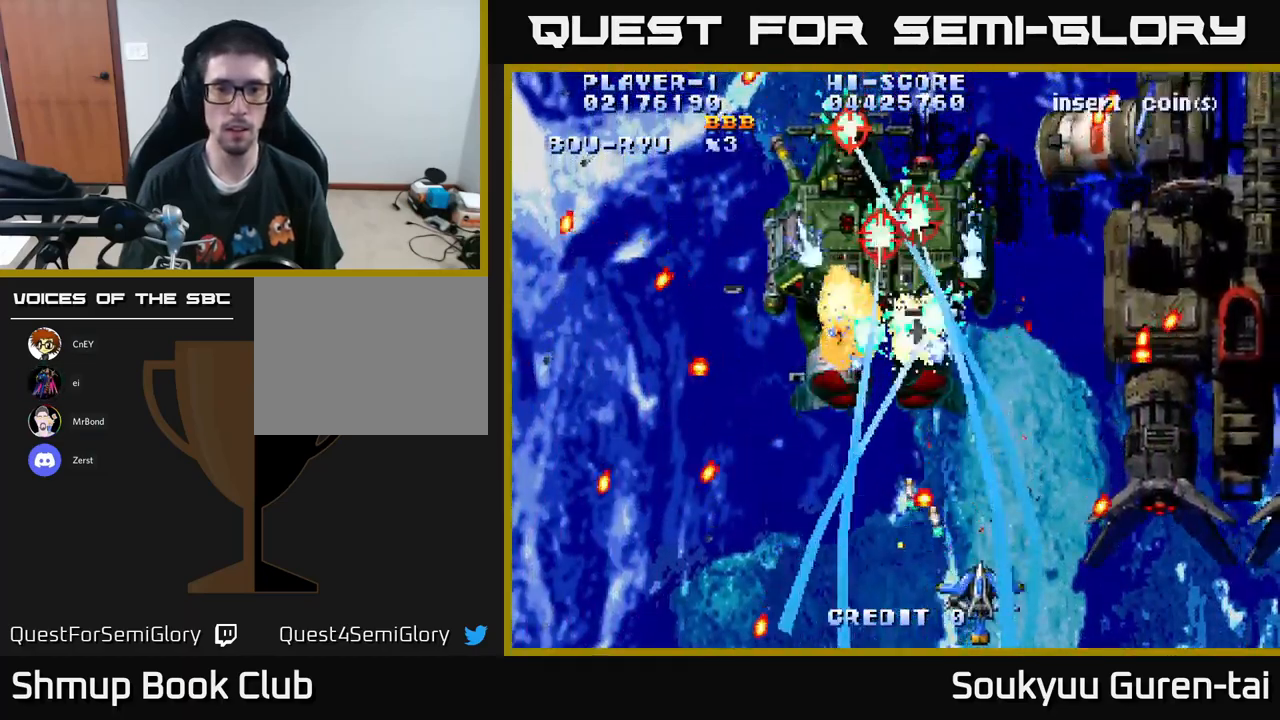
{"buttons": ["A", "DPAD_LEFT"], "left_stick": "center", "right_stick": "center", "events": [[117, "DPAD_UP", "down"], [133, "DPAD_RIGHT", "up"], [200, "DPAD_LEFT", "down"], [233, "DPAD_UP", "up"], [383, "DPAD_DOWN", "down"], [383, "DPAD_LEFT", "up"], [483, "DPAD_DOWN", "up"], [483, "DPAD_LEFT", "down"]]}
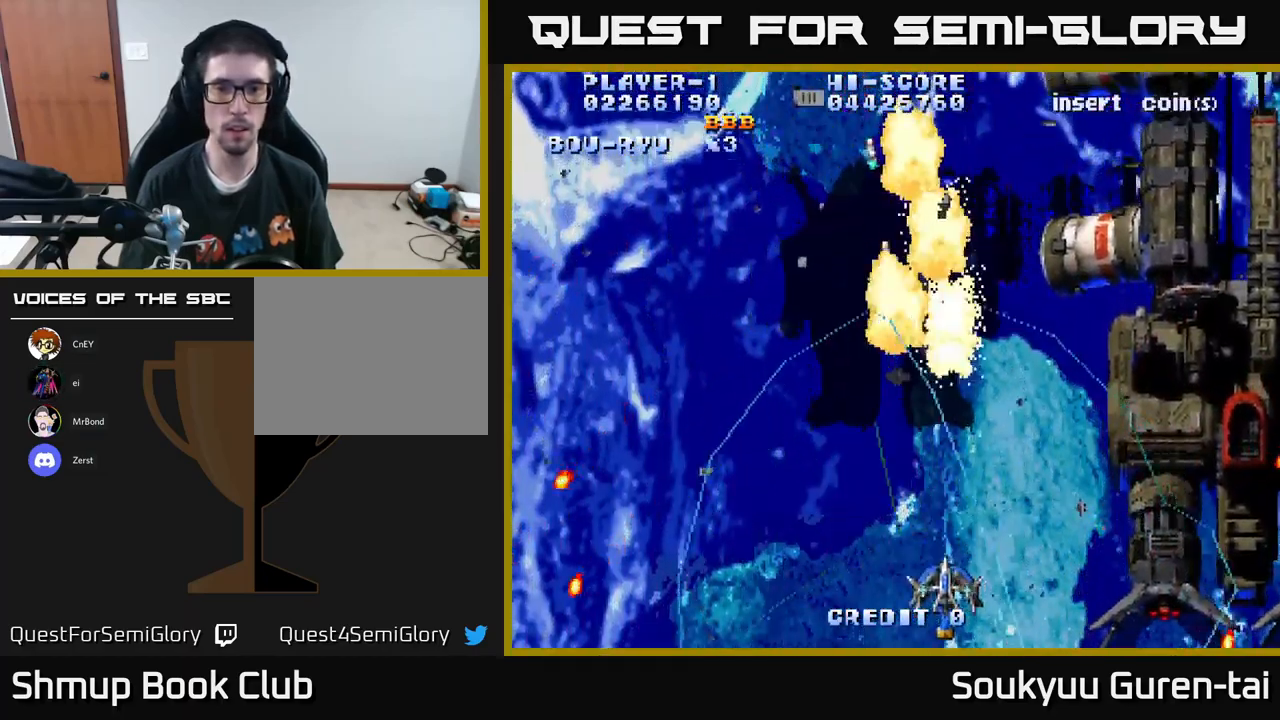
{"buttons": ["A", "DPAD_UP", "DPAD_LEFT"], "left_stick": "center", "right_stick": "center", "events": [[17, "DPAD_UP", "down"], [100, "DPAD_LEFT", "up"], [500, "DPAD_LEFT", "down"]]}
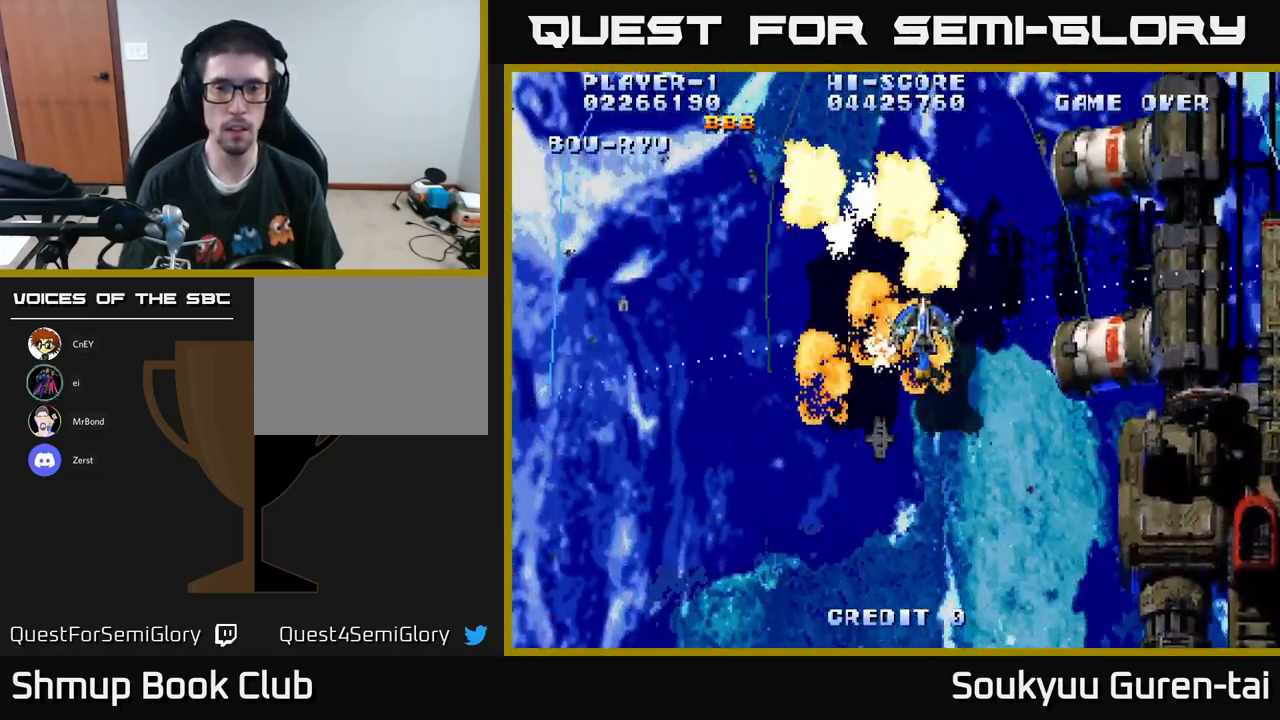
{"buttons": ["A", "DPAD_RIGHT"], "left_stick": "center", "right_stick": "center", "events": [[34, "DPAD_UP", "up"], [117, "DPAD_LEFT", "up"], [484, "DPAD_RIGHT", "down"]]}
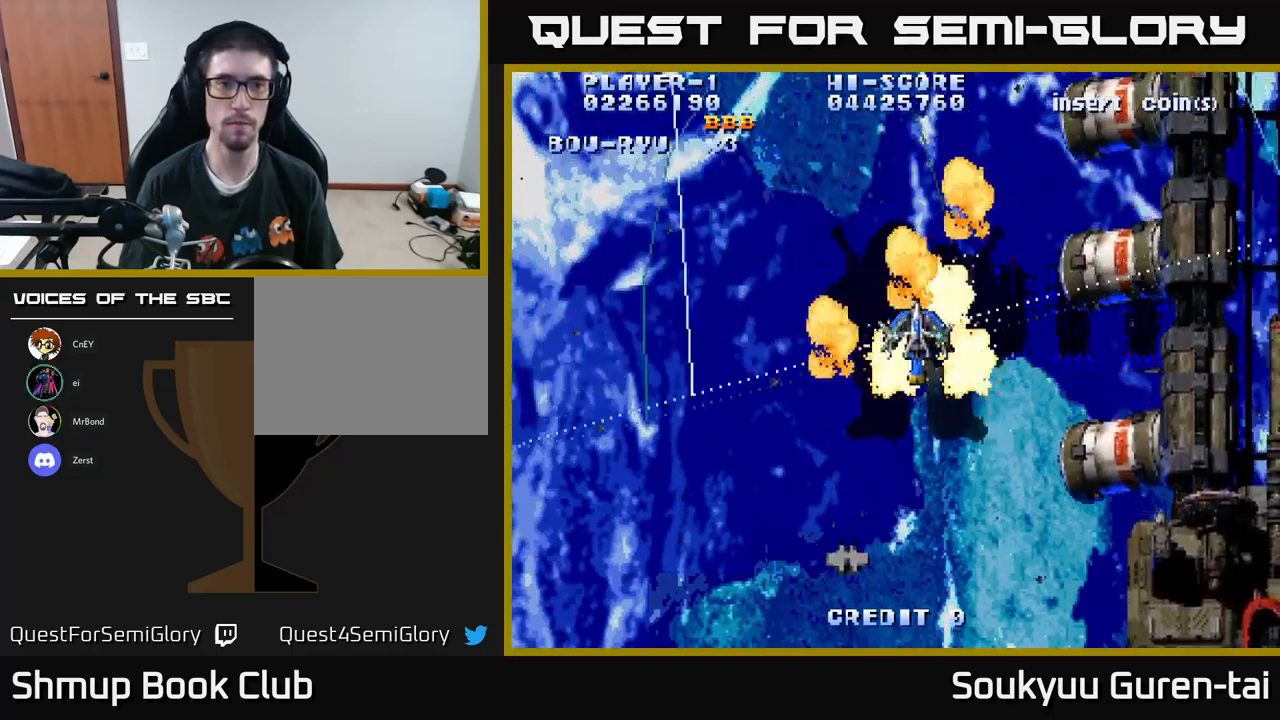
{"buttons": ["A", "DPAD_UP", "DPAD_RIGHT"], "left_stick": "center", "right_stick": "center", "events": [[17, "DPAD_DOWN", "down"], [300, "DPAD_DOWN", "up"], [484, "DPAD_UP", "down"]]}
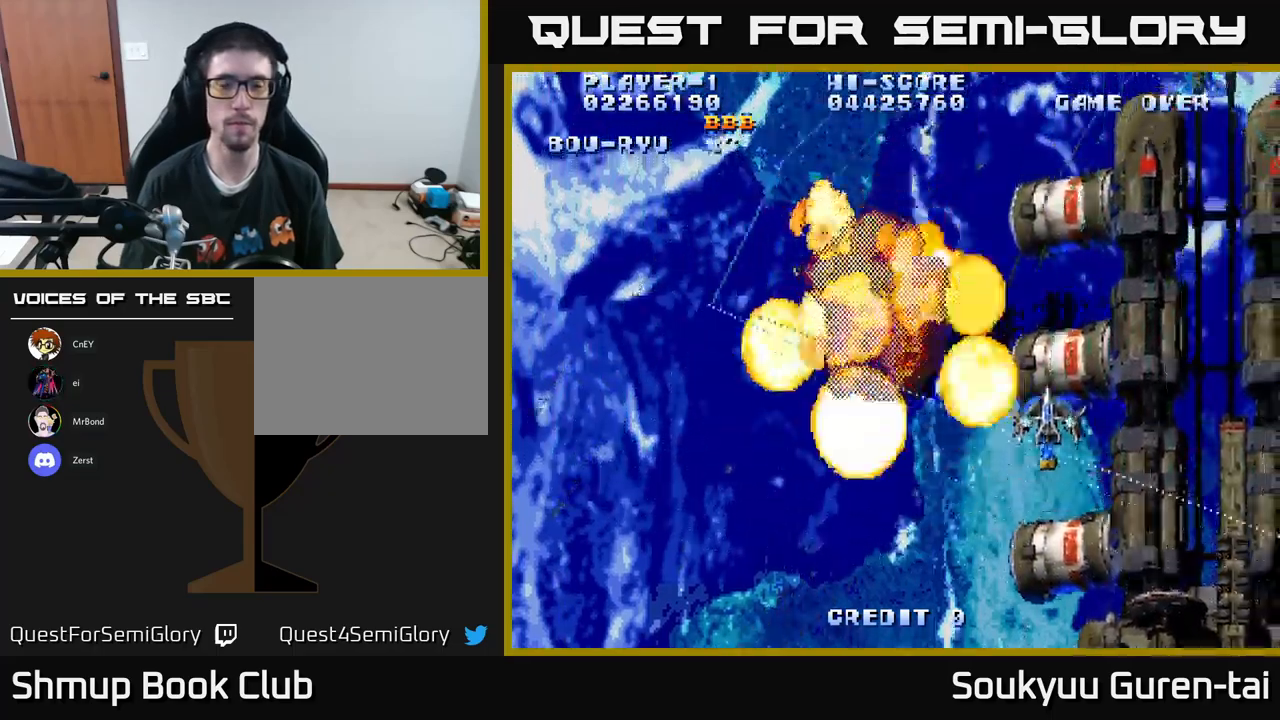
{"buttons": ["A", "DPAD_LEFT"], "left_stick": "center", "right_stick": "center", "events": [[184, "DPAD_RIGHT", "up"], [284, "DPAD_LEFT", "down"], [317, "DPAD_UP", "up"]]}
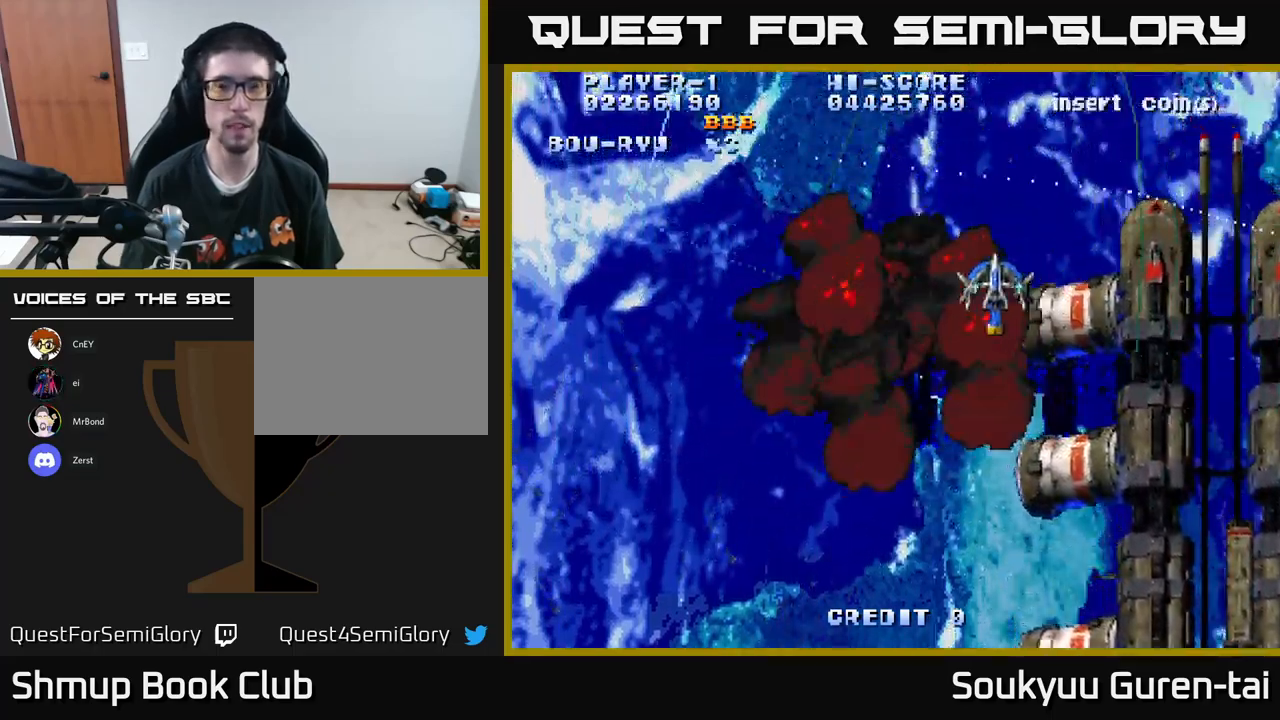
{"buttons": ["A", "DPAD_LEFT"], "left_stick": "center", "right_stick": "center", "events": []}
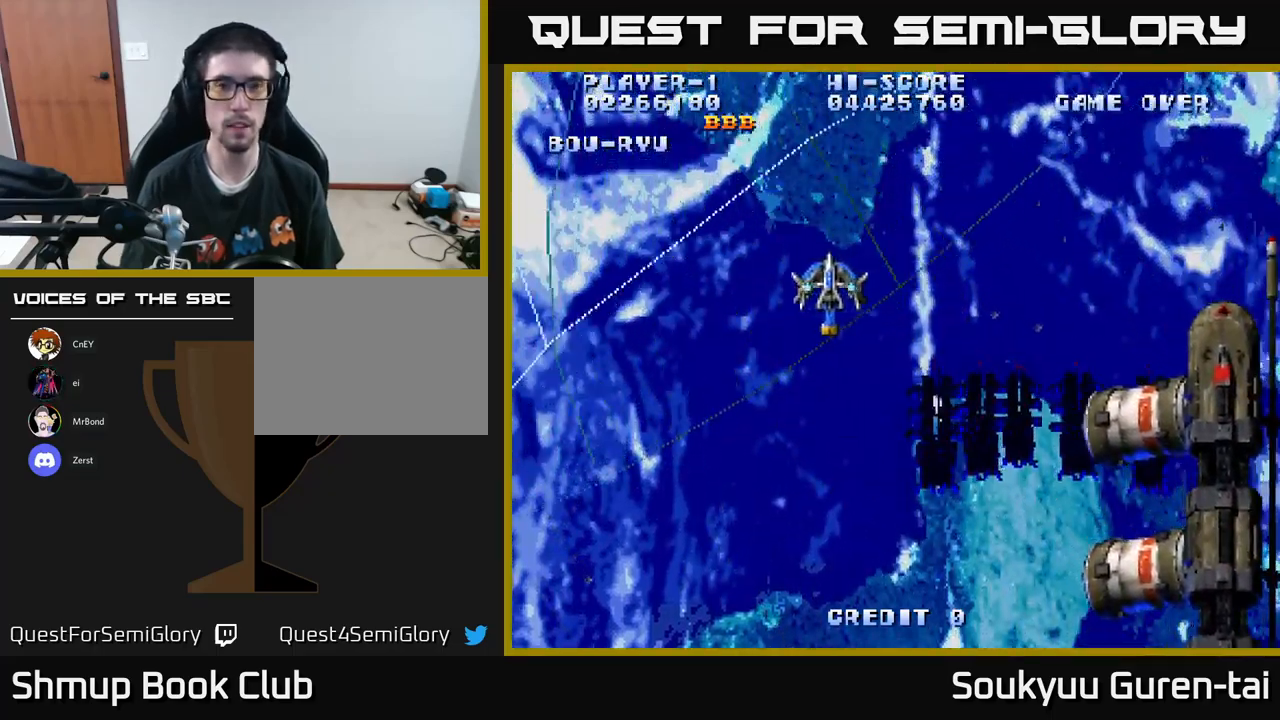
{"buttons": ["A", "DPAD_RIGHT"], "left_stick": "center", "right_stick": "center", "events": [[167, "DPAD_LEFT", "up"], [184, "DPAD_RIGHT", "down"]]}
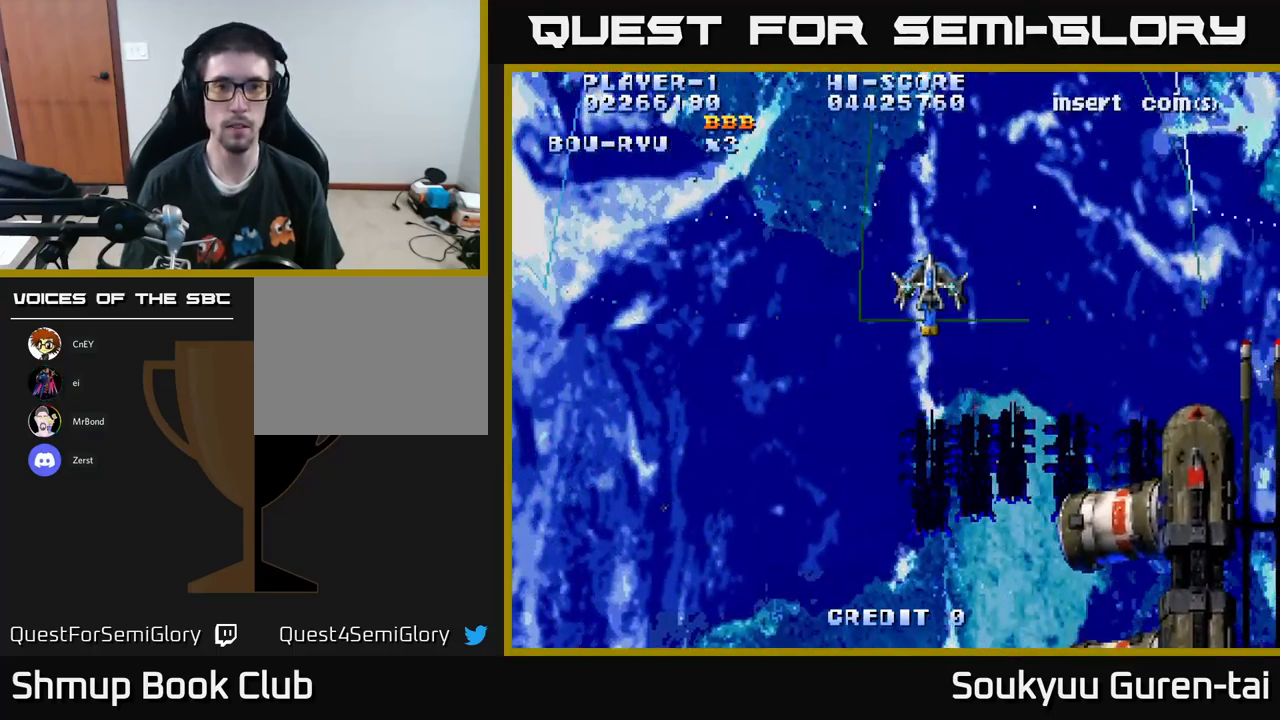
{"buttons": ["A", "DPAD_LEFT"], "left_stick": "center", "right_stick": "center", "events": [[417, "DPAD_RIGHT", "up"], [467, "DPAD_LEFT", "down"]]}
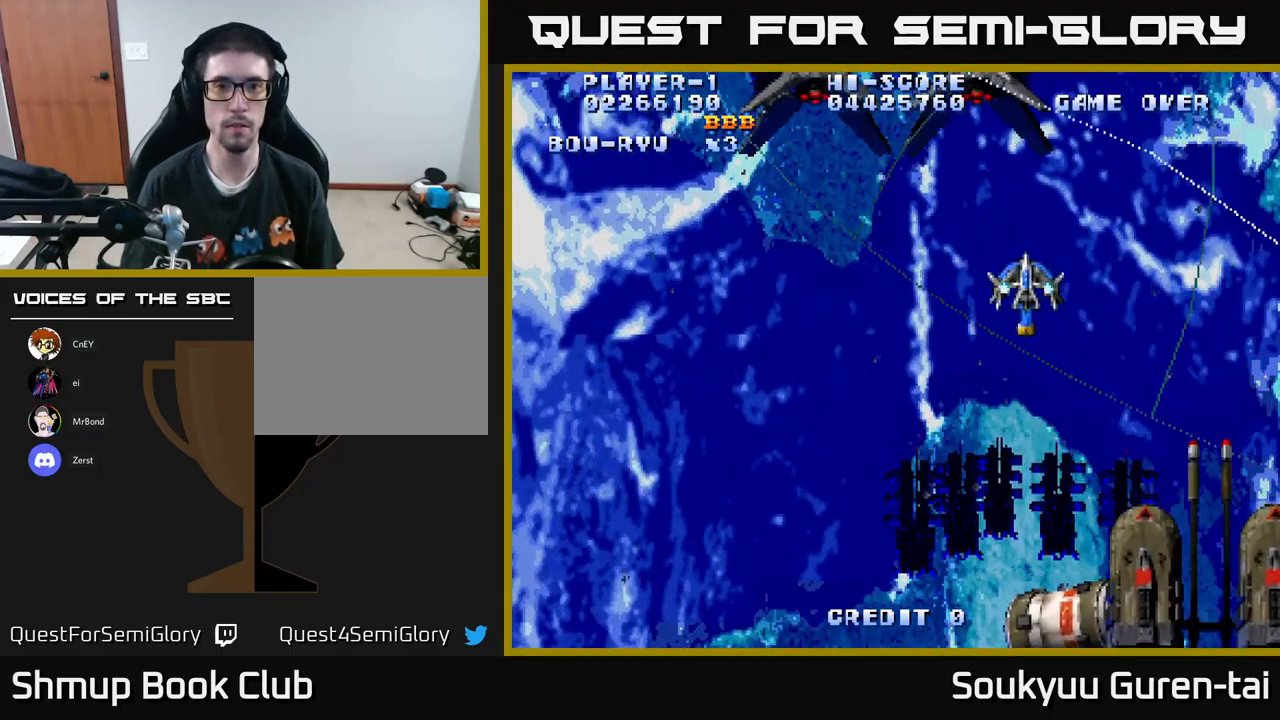
{"buttons": ["A", "DPAD_LEFT"], "left_stick": "center", "right_stick": "center", "events": []}
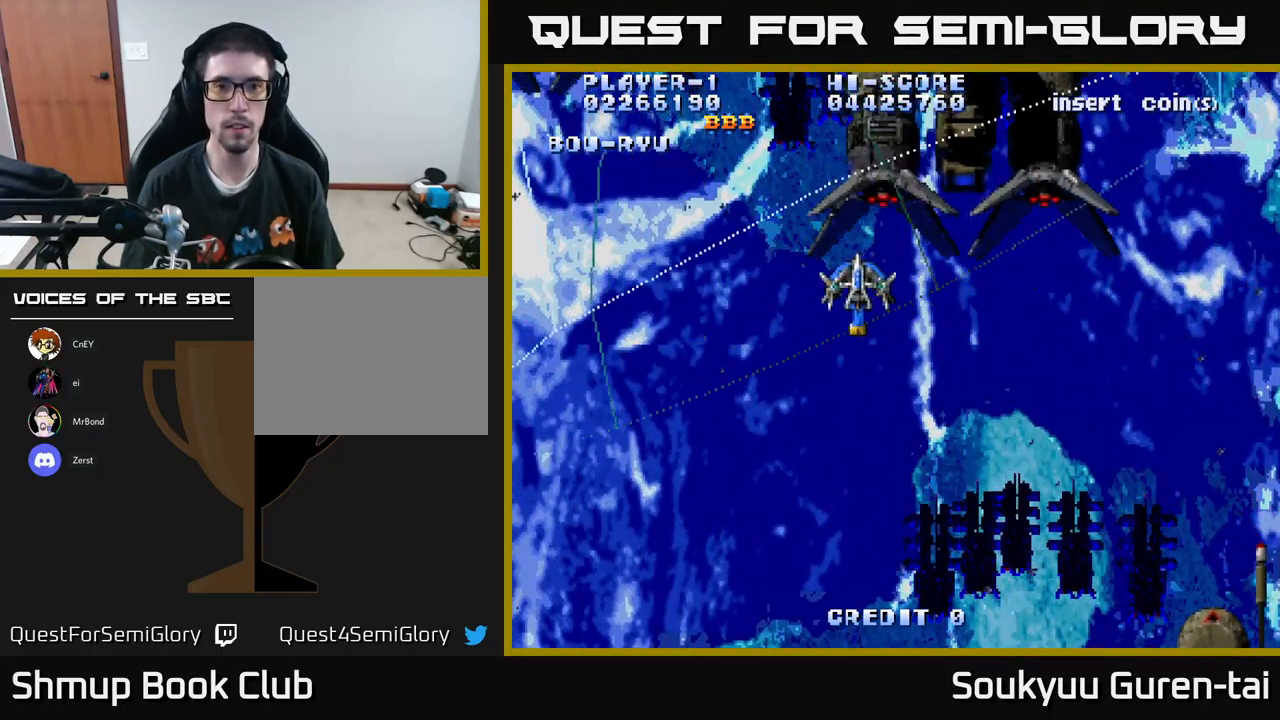
{"buttons": ["A", "DPAD_RIGHT"], "left_stick": "center", "right_stick": "center", "events": [[267, "DPAD_LEFT", "up"], [300, "DPAD_RIGHT", "down"]]}
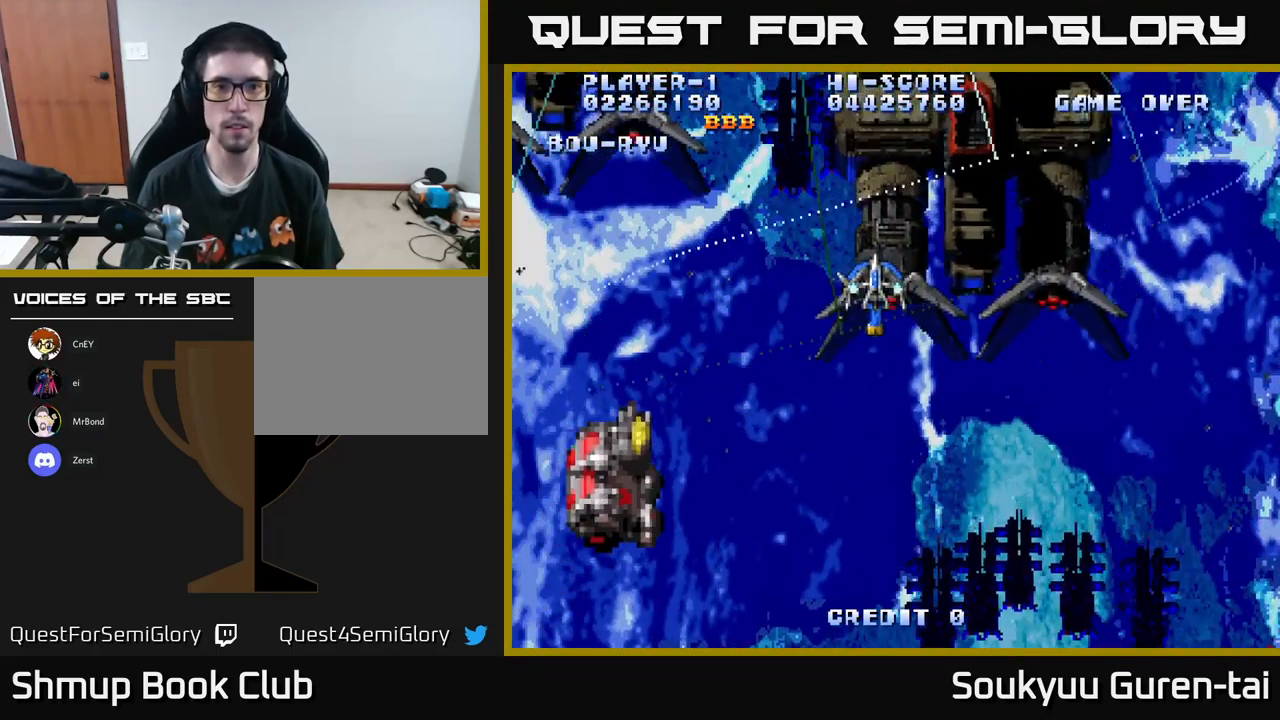
{"buttons": ["A", "DPAD_DOWN", "DPAD_LEFT"], "left_stick": "center", "right_stick": "center", "events": [[167, "DPAD_DOWN", "down"], [217, "DPAD_RIGHT", "up"], [400, "DPAD_LEFT", "down"]]}
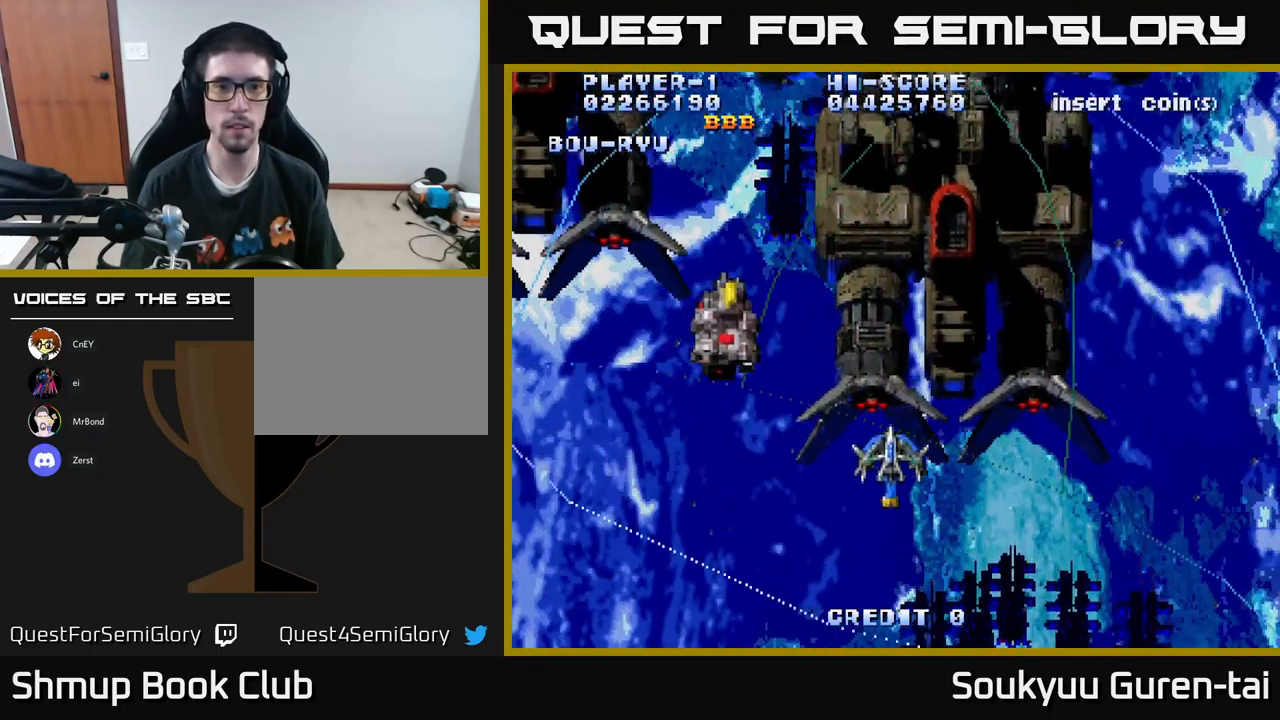
{"buttons": ["A", "DPAD_UP", "DPAD_LEFT"], "left_stick": "center", "right_stick": "center", "events": [[50, "DPAD_DOWN", "up"], [217, "DPAD_UP", "down"]]}
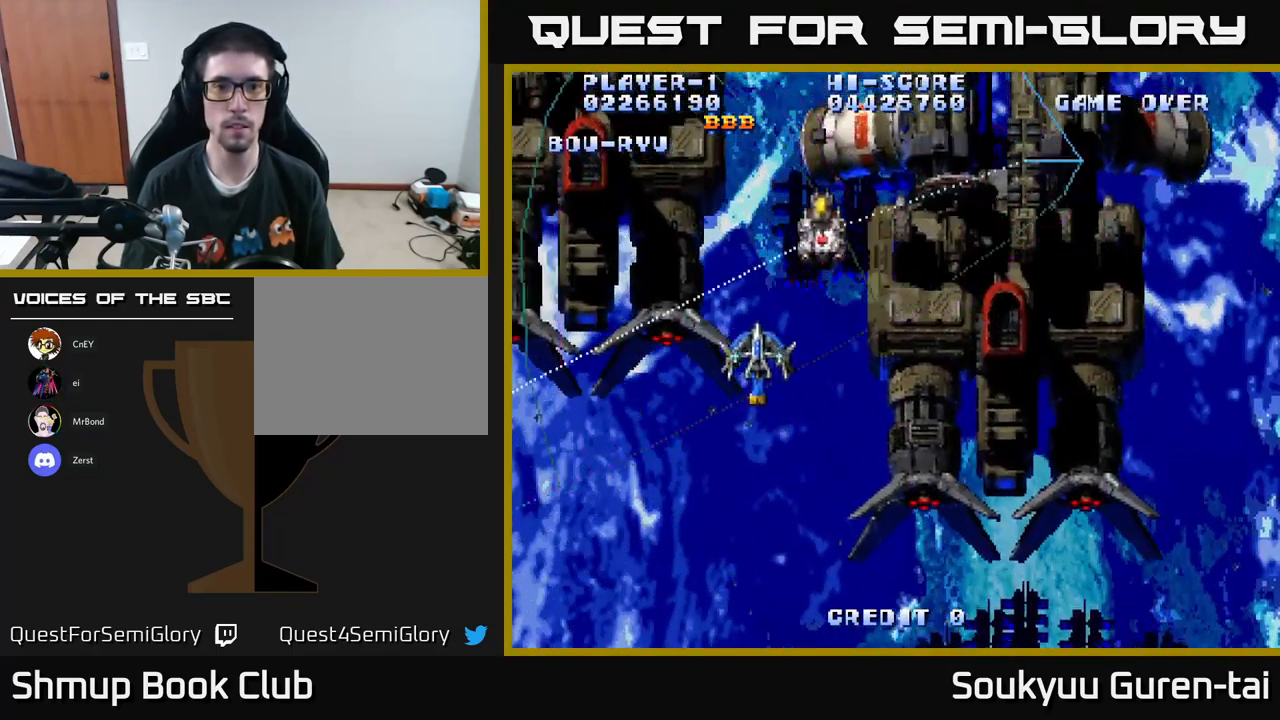
{"buttons": ["A", "DPAD_RIGHT"], "left_stick": "center", "right_stick": "center", "events": [[116, "DPAD_LEFT", "up"], [133, "DPAD_UP", "up"], [150, "DPAD_RIGHT", "down"]]}
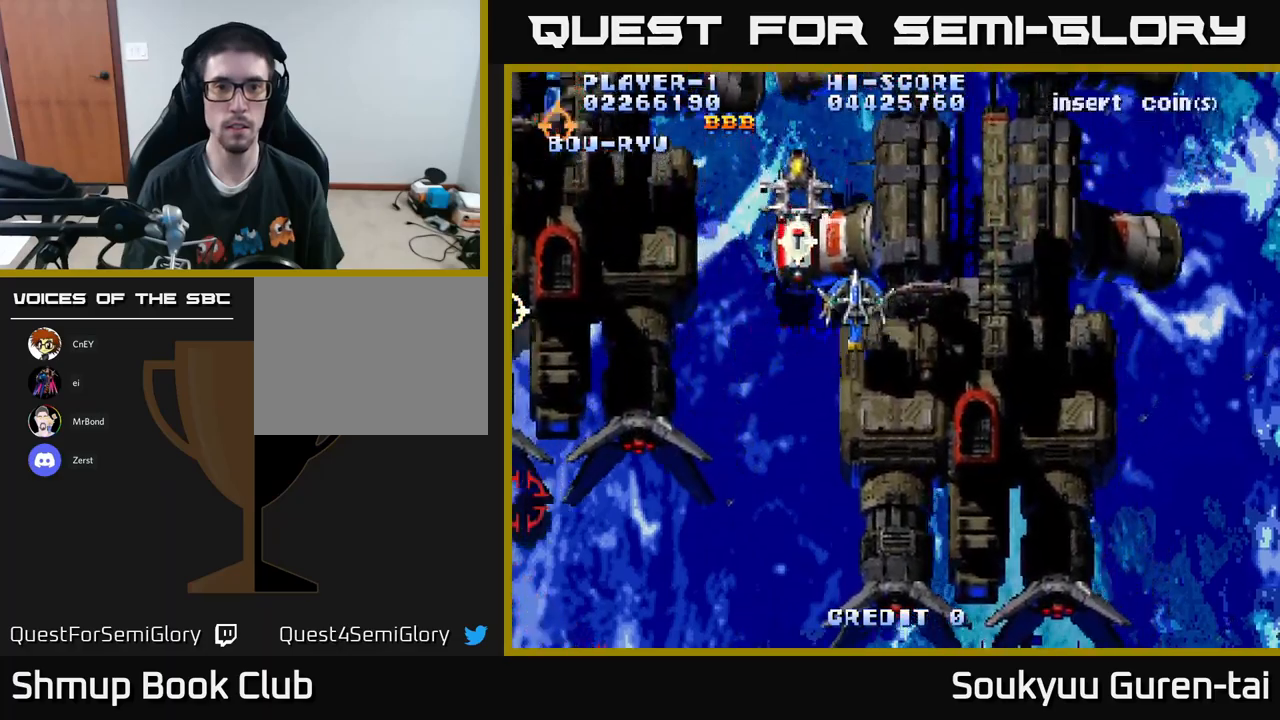
{"buttons": ["A", "DPAD_DOWN"], "left_stick": "center", "right_stick": "center", "events": [[16, "DPAD_RIGHT", "up"], [16, "DPAD_UP", "down"], [133, "DPAD_RIGHT", "down"], [150, "DPAD_UP", "up"], [166, "A", "up"], [216, "DPAD_DOWN", "down"], [250, "A", "down"], [283, "DPAD_RIGHT", "up"], [400, "DPAD_RIGHT", "down"], [466, "DPAD_RIGHT", "up"]]}
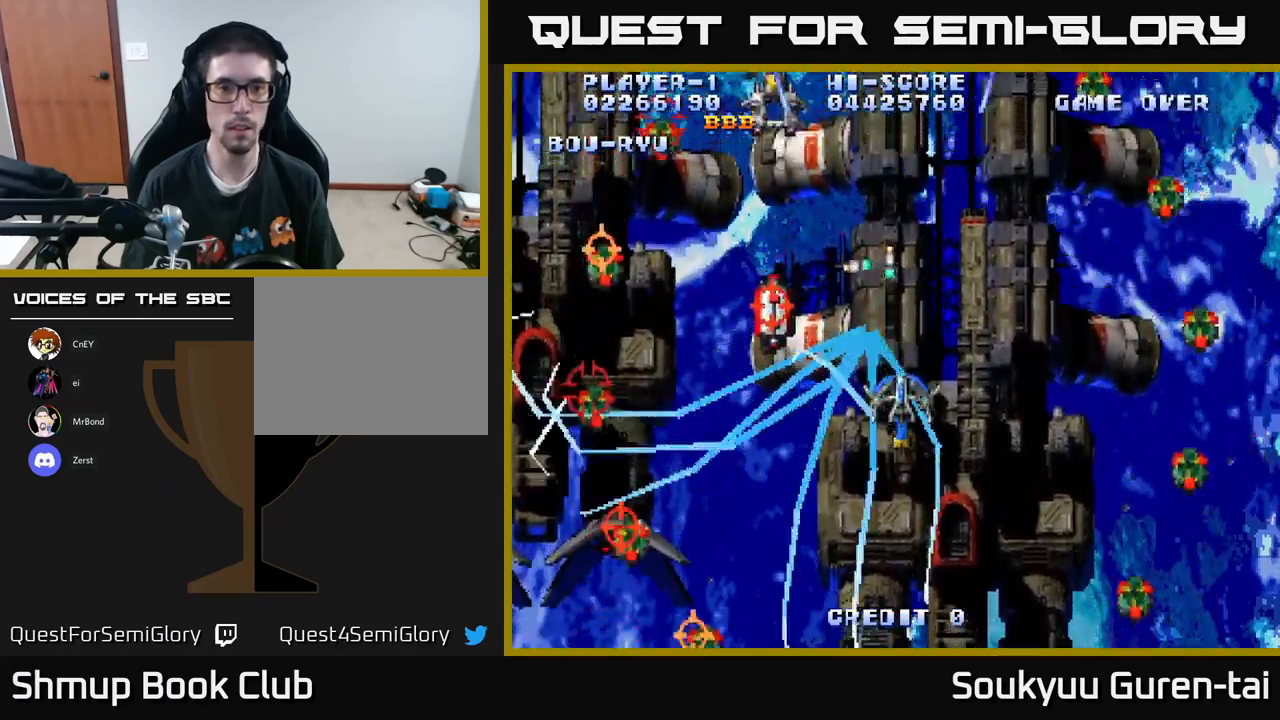
{"buttons": ["A", "DPAD_UP"], "left_stick": "center", "right_stick": "center", "events": [[116, "DPAD_DOWN", "up"], [166, "DPAD_UP", "down"], [183, "DPAD_LEFT", "down"], [500, "DPAD_LEFT", "up"]]}
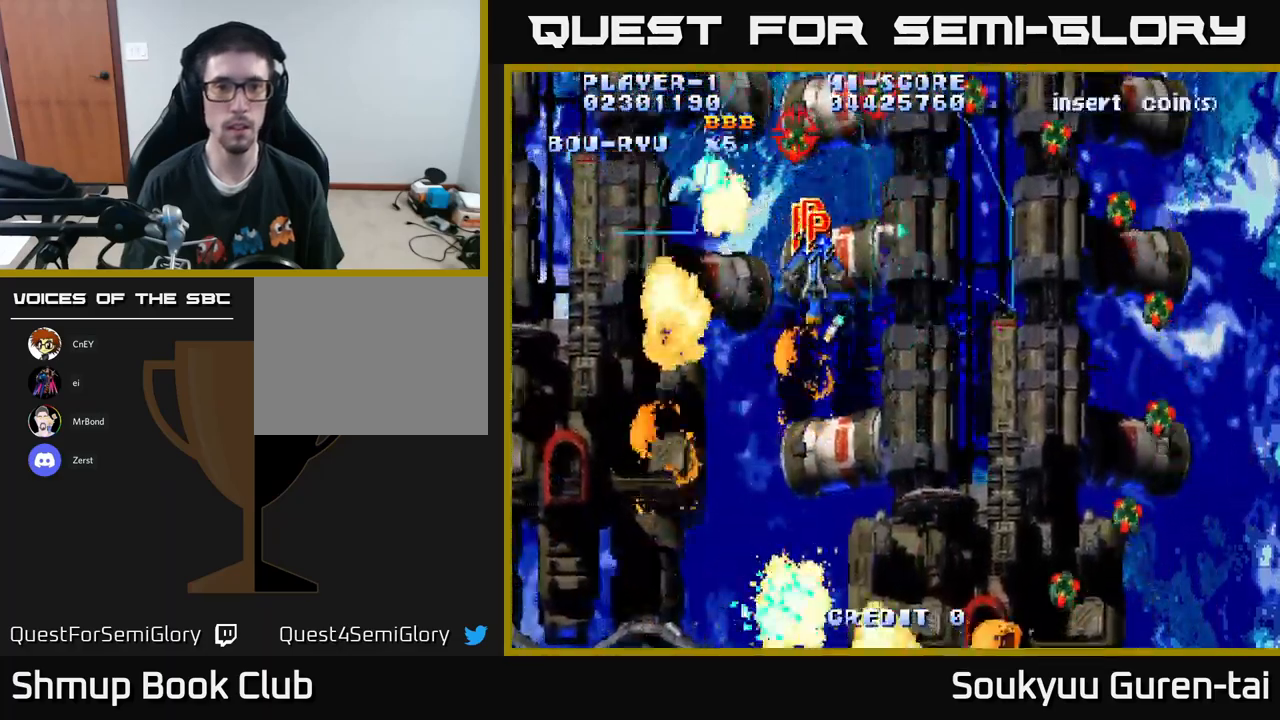
{"buttons": ["A", "DPAD_DOWN", "DPAD_RIGHT"], "left_stick": "center", "right_stick": "center", "events": [[150, "DPAD_RIGHT", "down"], [183, "DPAD_UP", "up"], [233, "DPAD_DOWN", "down"]]}
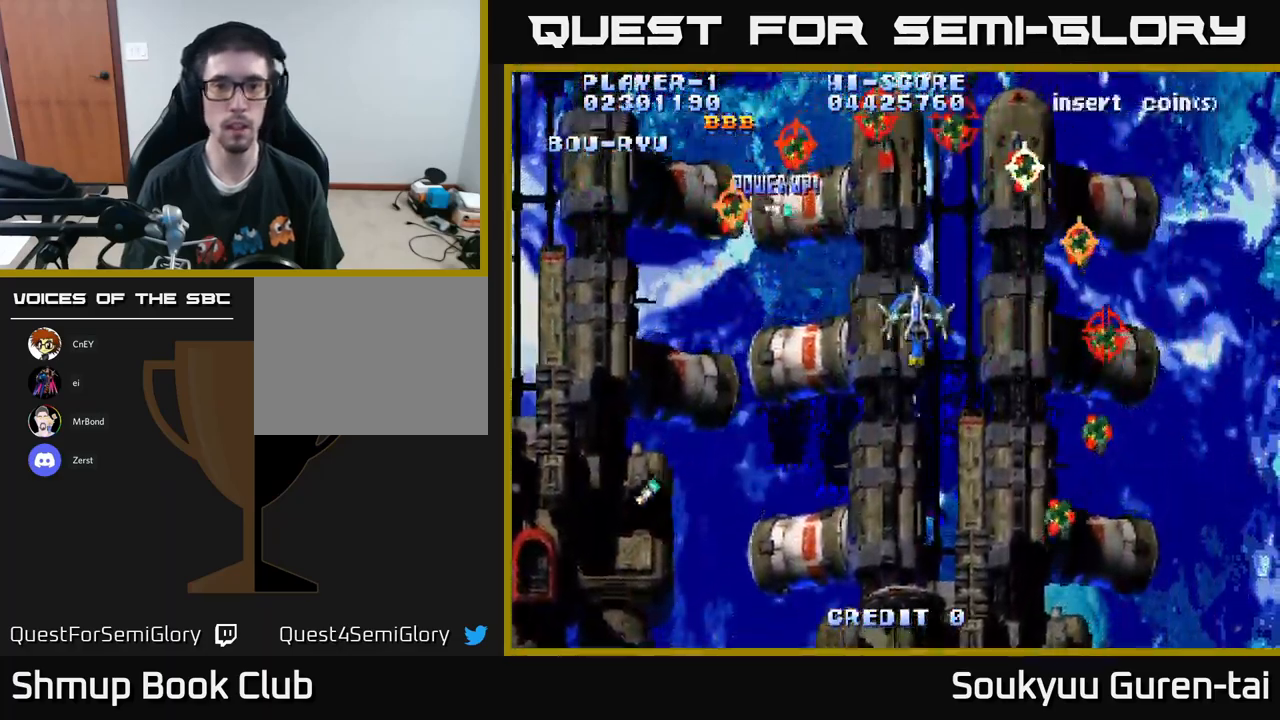
{"buttons": ["A", "DPAD_LEFT"], "left_stick": "center", "right_stick": "center", "events": [[183, "DPAD_RIGHT", "up"], [216, "DPAD_LEFT", "down"], [283, "A", "up"], [316, "DPAD_DOWN", "up"], [366, "A", "down"]]}
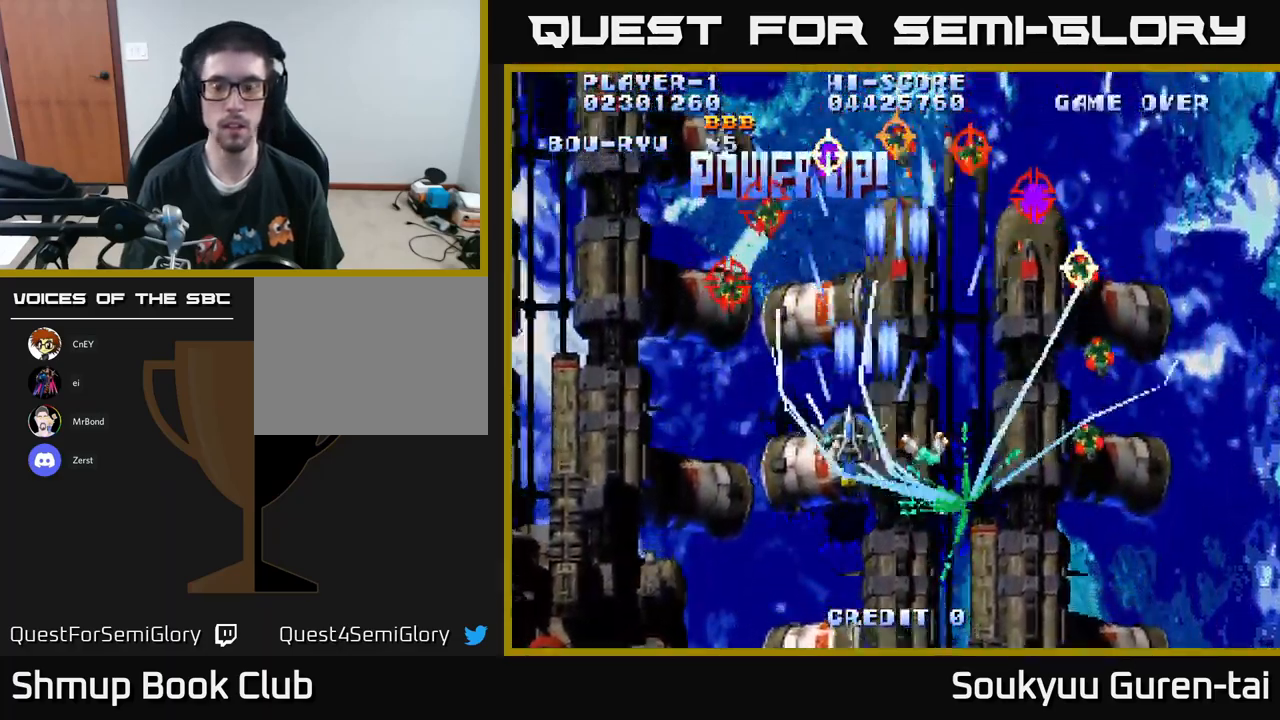
{"buttons": ["A", "DPAD_RIGHT"], "left_stick": "center", "right_stick": "center", "events": [[166, "DPAD_DOWN", "down"], [200, "DPAD_LEFT", "up"], [250, "DPAD_RIGHT", "down"], [300, "DPAD_DOWN", "up"]]}
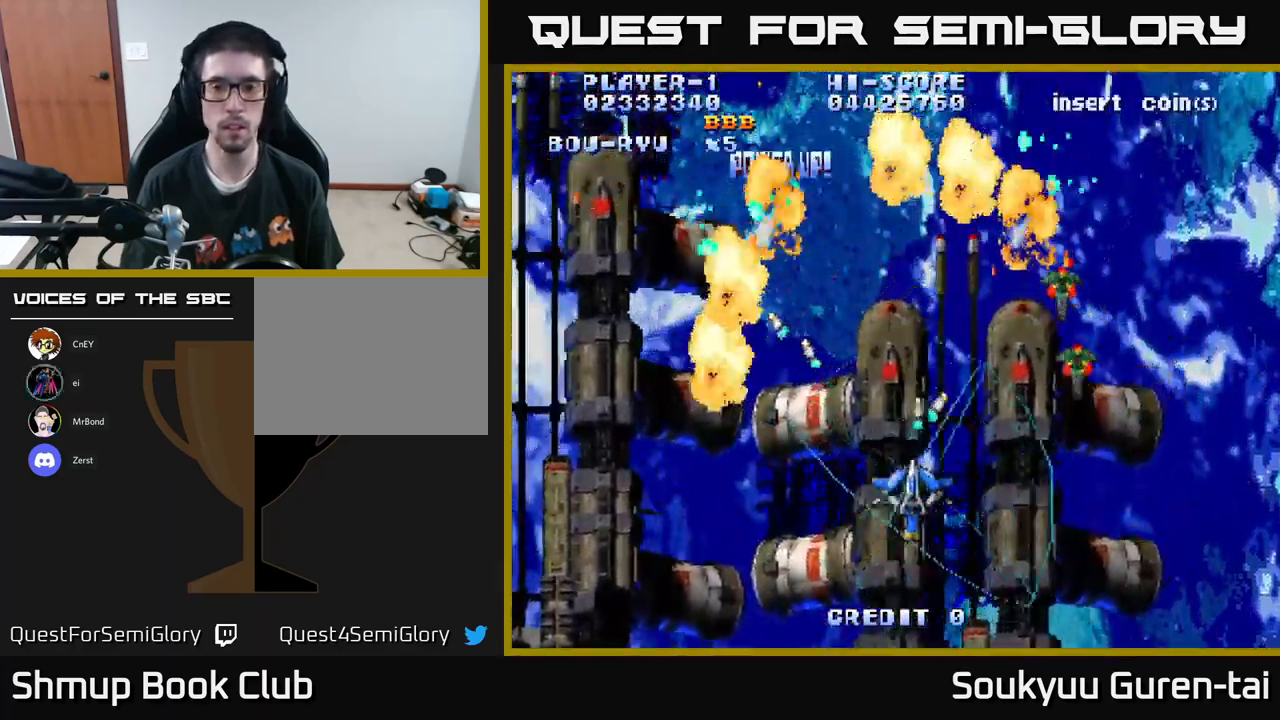
{"buttons": ["A", "DPAD_UP", "DPAD_LEFT"], "left_stick": "center", "right_stick": "center", "events": [[216, "DPAD_UP", "down"], [250, "DPAD_RIGHT", "up"], [316, "DPAD_LEFT", "down"]]}
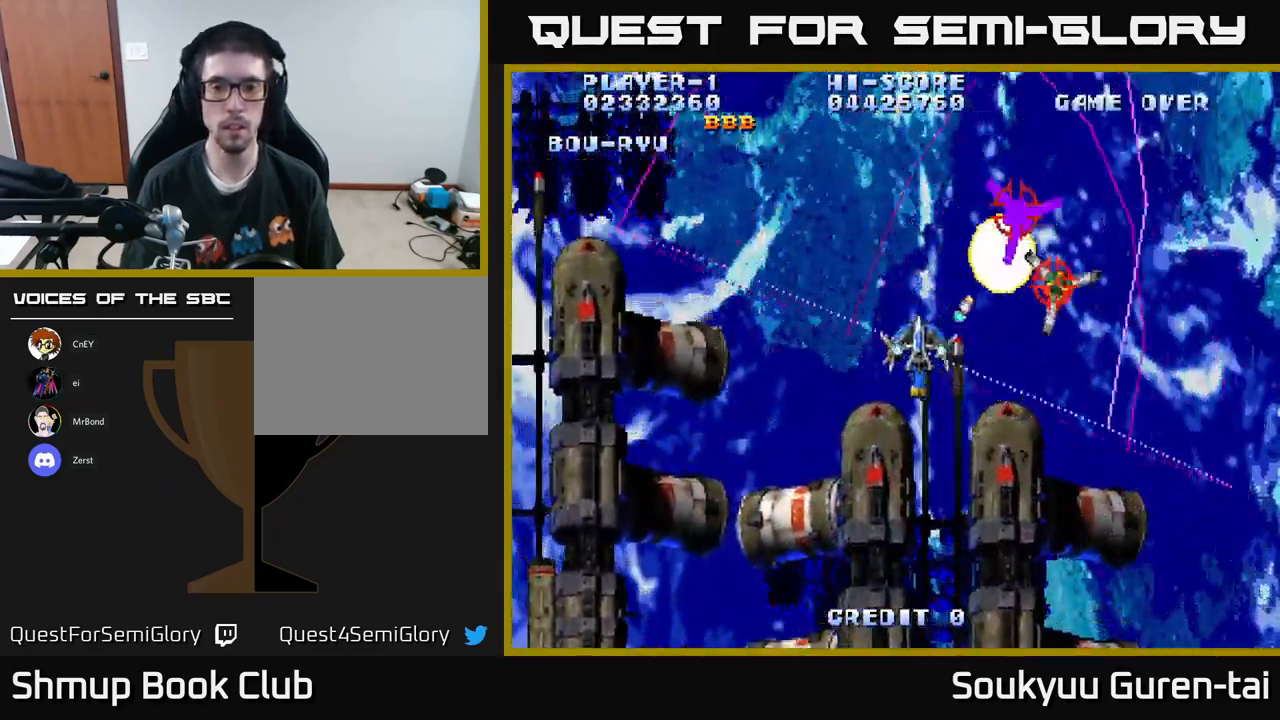
{"buttons": ["A", "DPAD_DOWN", "DPAD_RIGHT"], "left_stick": "center", "right_stick": "center", "events": [[50, "DPAD_UP", "up"], [216, "DPAD_UP", "down"], [333, "DPAD_UP", "up"], [383, "DPAD_DOWN", "down"], [416, "DPAD_LEFT", "up"], [483, "DPAD_RIGHT", "down"]]}
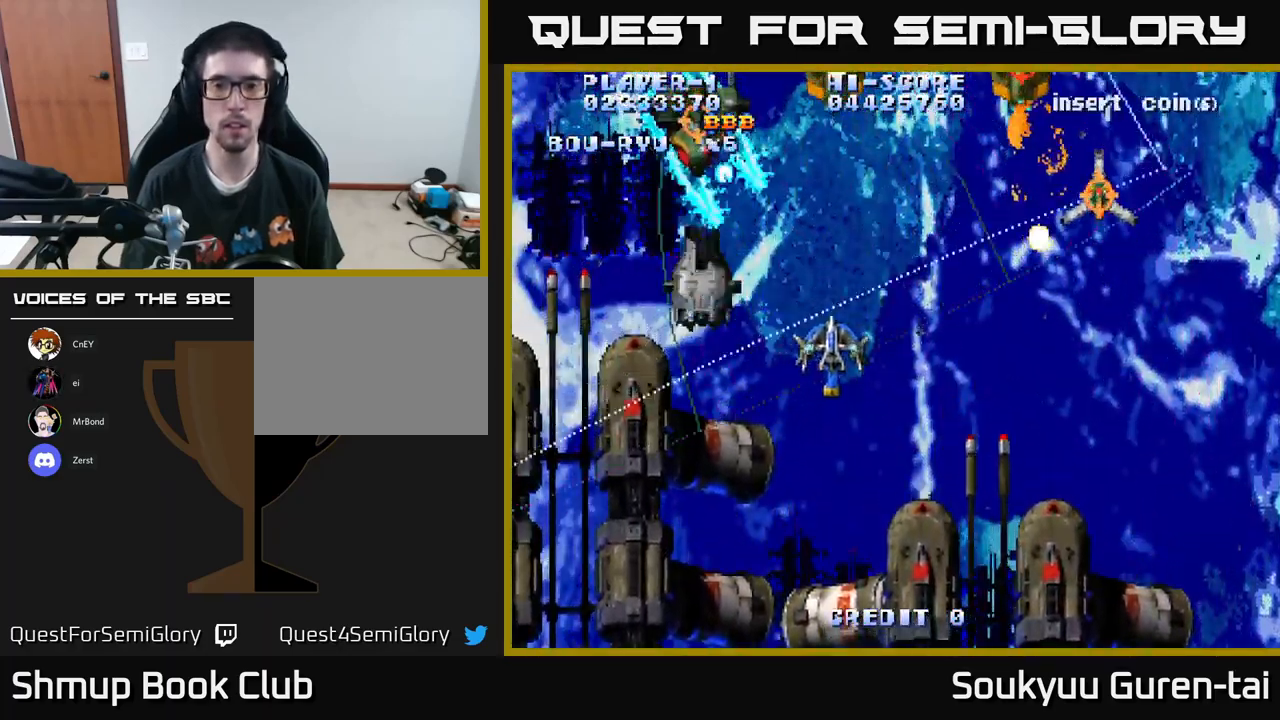
{"buttons": ["A", "DPAD_DOWN", "DPAD_RIGHT"], "left_stick": "center", "right_stick": "center"}
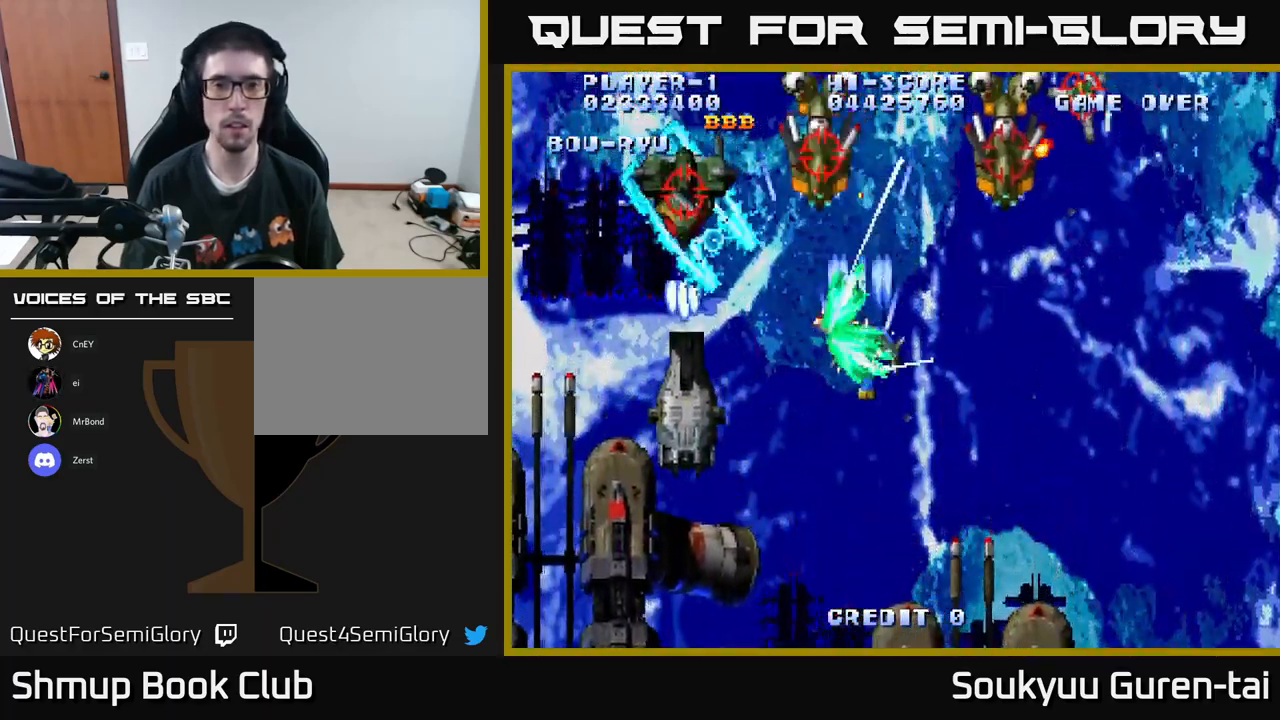
{"buttons": ["A", "DPAD_RIGHT"], "left_stick": "center", "right_stick": "center", "events": [[216, "DPAD_DOWN", "up"]]}
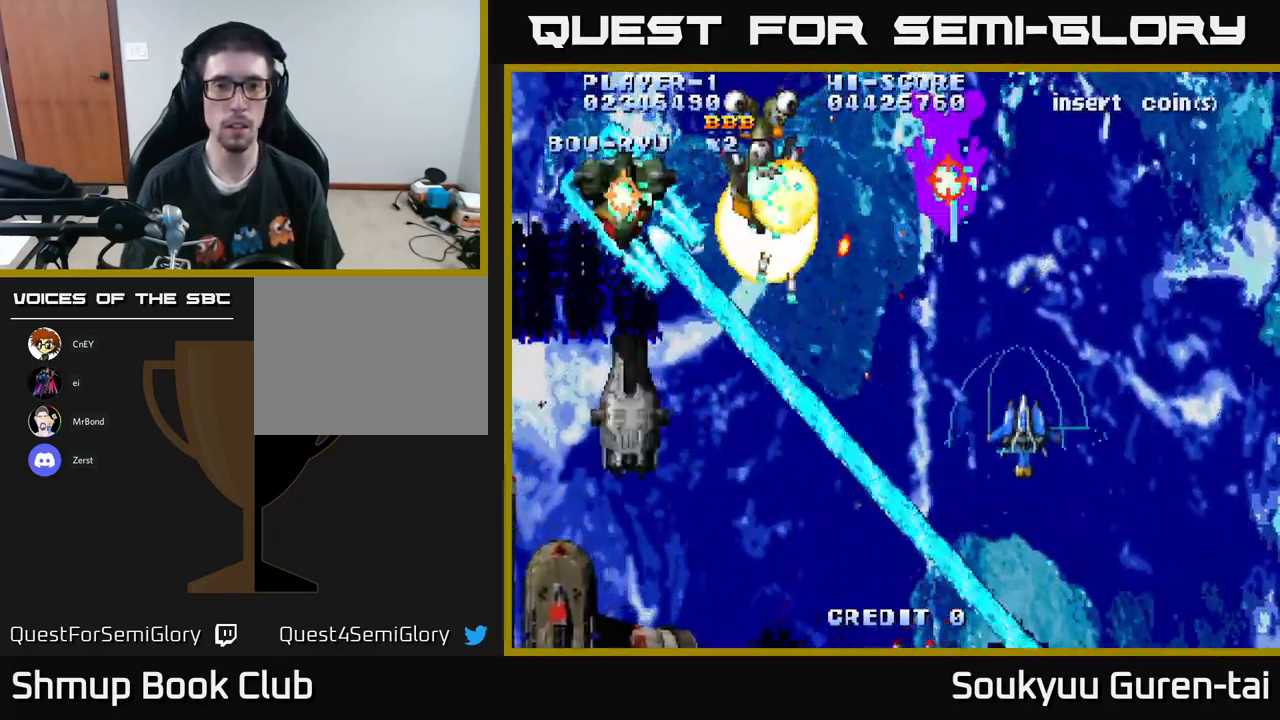
{"buttons": ["A", "DPAD_LEFT"], "left_stick": "center", "right_stick": "center", "events": [[16, "DPAD_UP", "down"], [233, "DPAD_RIGHT", "up"], [283, "DPAD_UP", "up"], [300, "DPAD_LEFT", "down"]]}
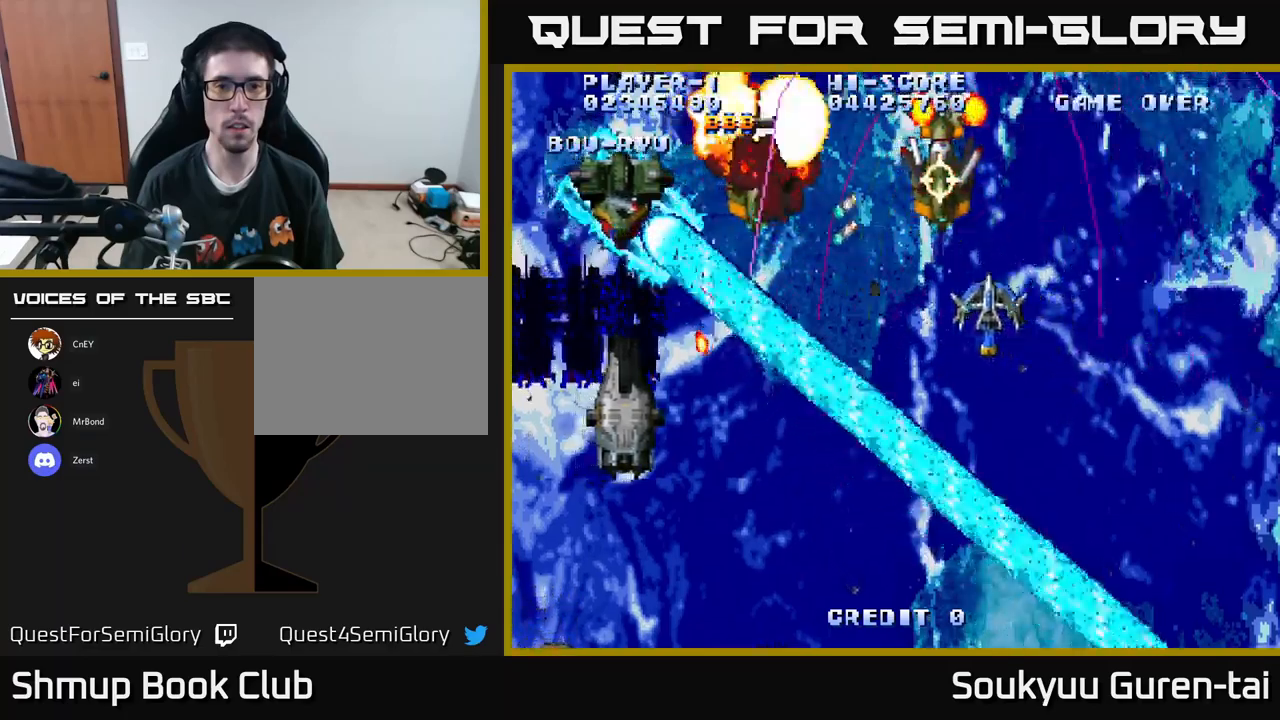
{"buttons": ["A"], "left_stick": "center", "right_stick": "center", "events": [[217, "DPAD_UP", "down"], [350, "DPAD_UP", "up"], [417, "DPAD_LEFT", "up"]]}